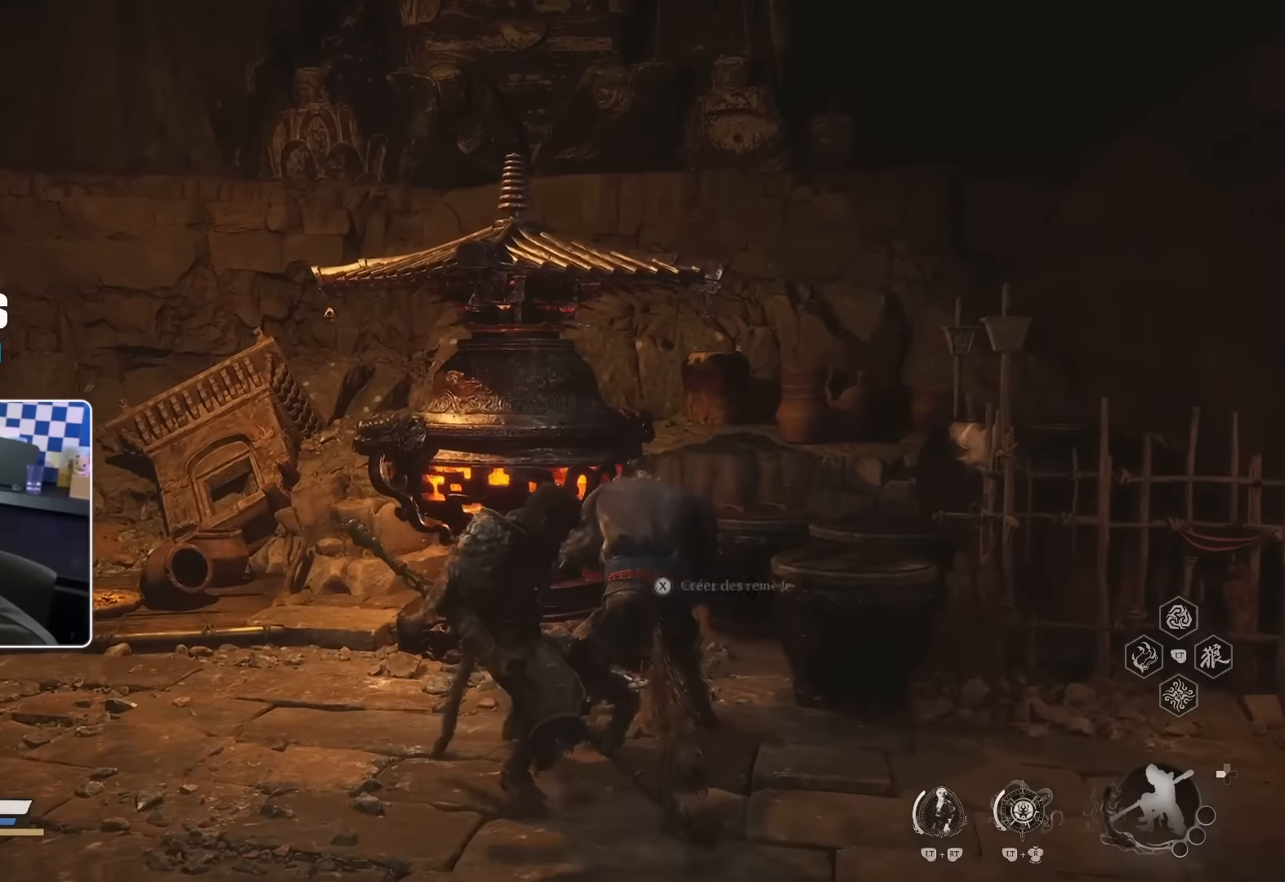
Gameplay with a controller (PlayStation layout); each line is a JSON object with the inputs held at the frame after it. "events" lists button and stick changes between this image and that frame as [ms after this image, input, new state], when the widget could be followed in between.
{"buttons": [], "left_stick": "center", "right_stick": "center", "events": [[33, "L3", "up"]]}
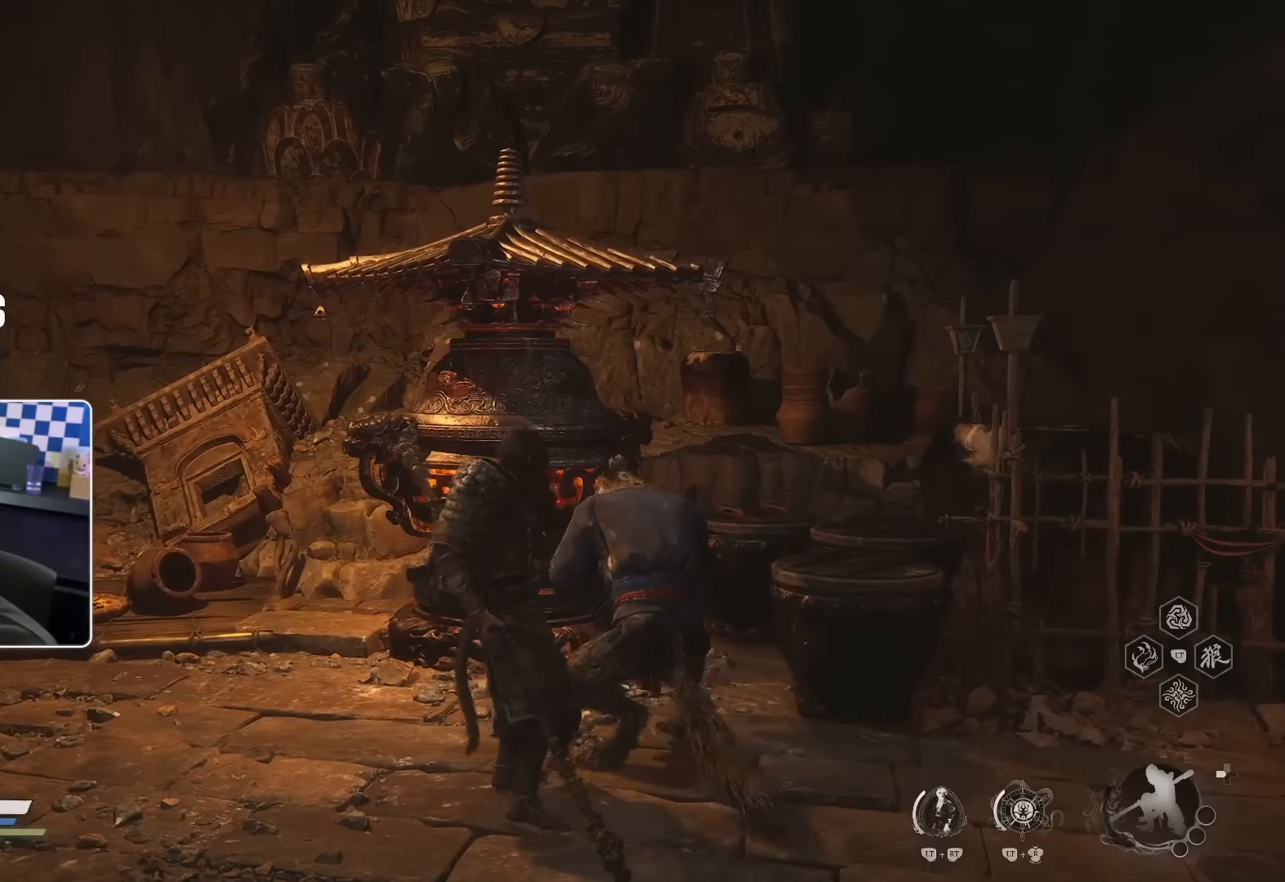
{"buttons": [], "left_stick": "down-left", "right_stick": "center", "events": [[200, "left_stick", "right"], [367, "left_stick", "center"], [433, "left_stick", "down-left"]]}
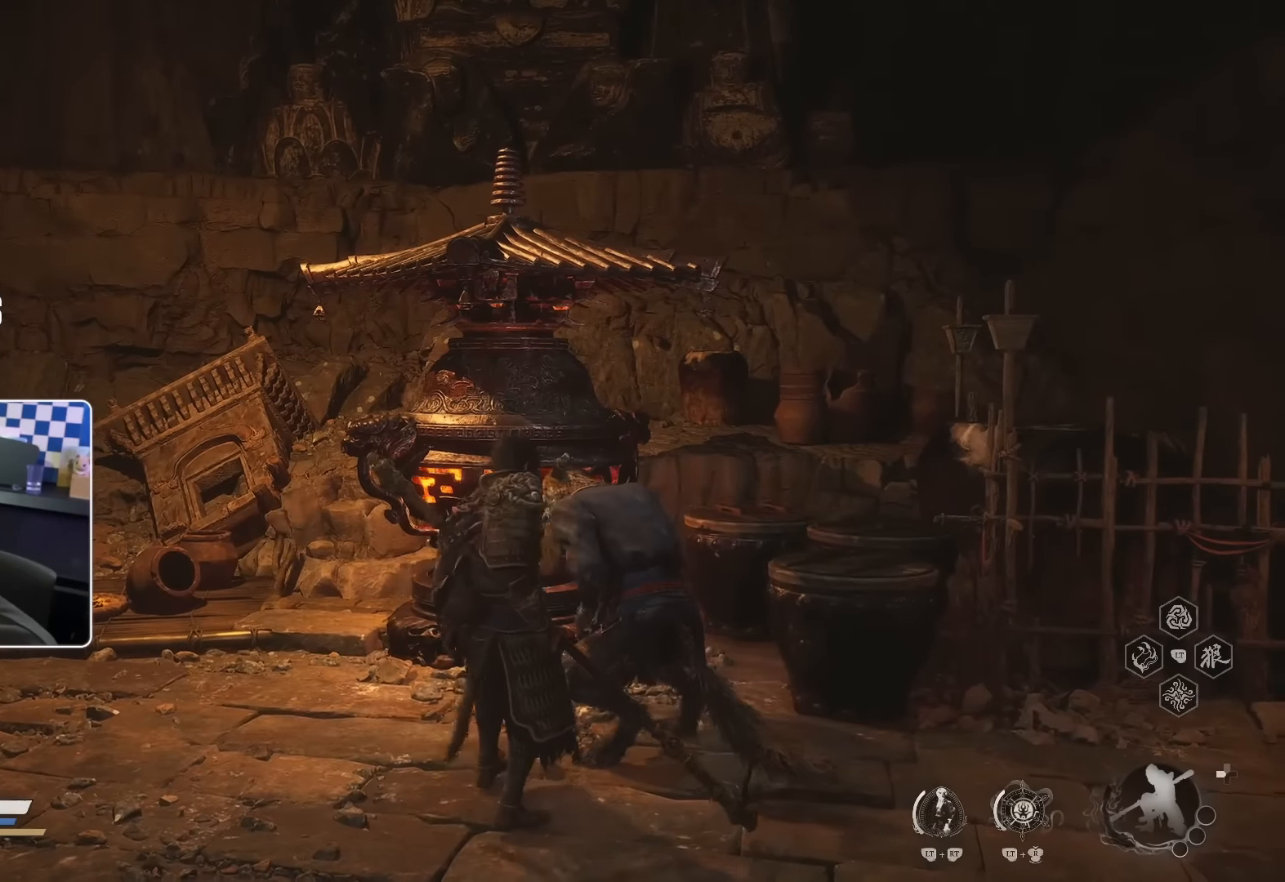
{"buttons": [], "left_stick": "down-left", "right_stick": "center", "events": [[167, "left_stick", "right"], [333, "left_stick", "center"], [383, "left_stick", "down-left"]]}
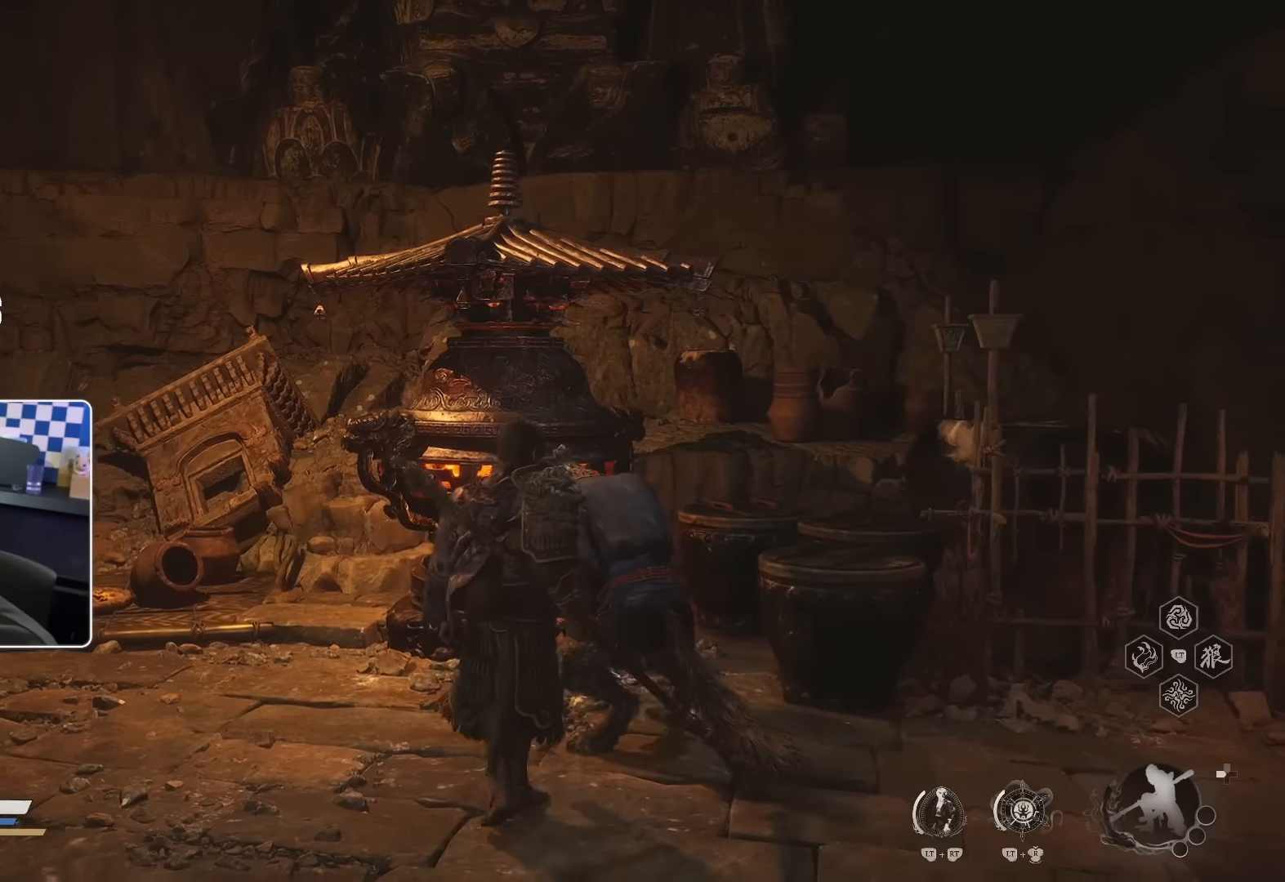
{"buttons": [], "left_stick": "down-left", "right_stick": "center", "events": [[67, "left_stick", "center"], [150, "left_stick", "right"], [417, "left_stick", "down-left"]]}
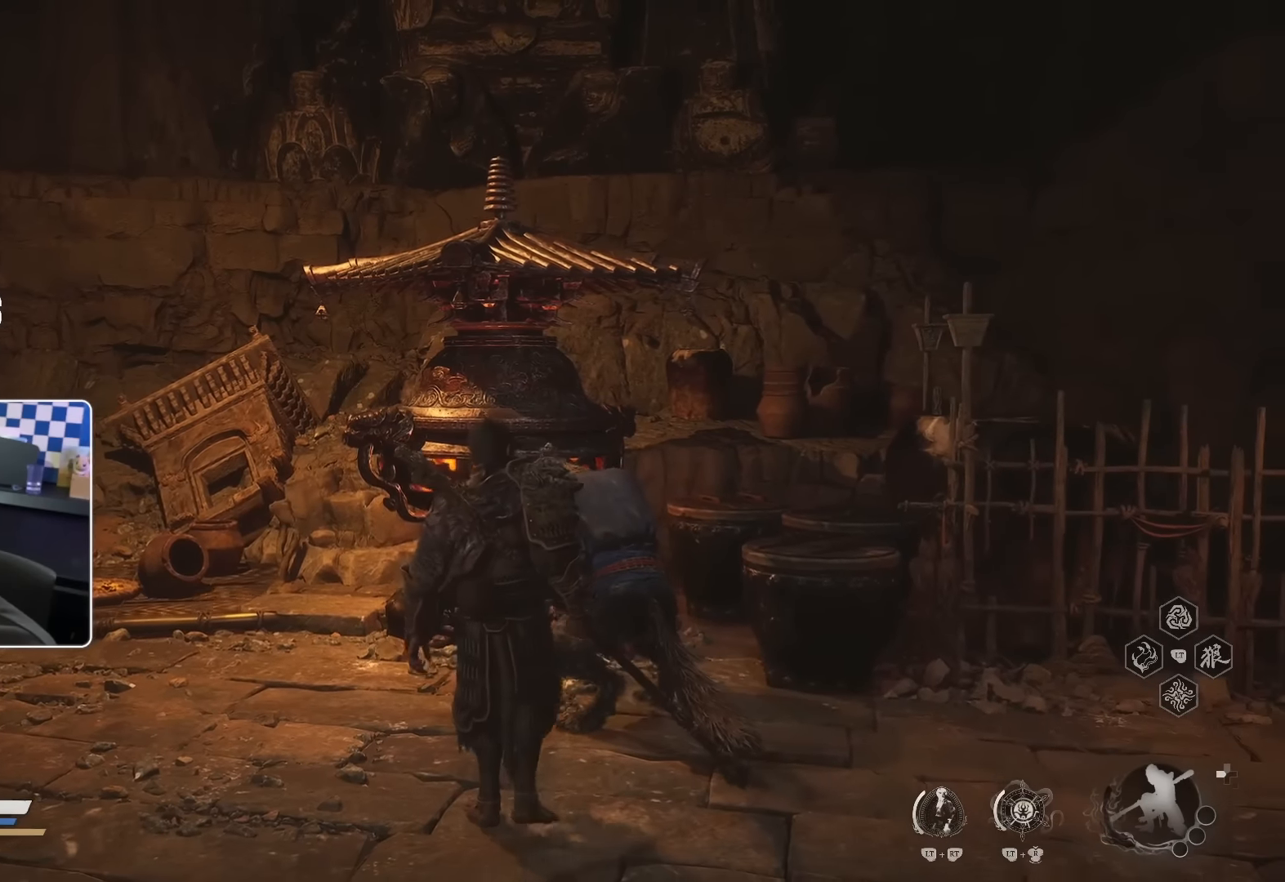
{"buttons": [], "left_stick": "up-left", "right_stick": "center", "events": [[450, "left_stick", "up-left"]]}
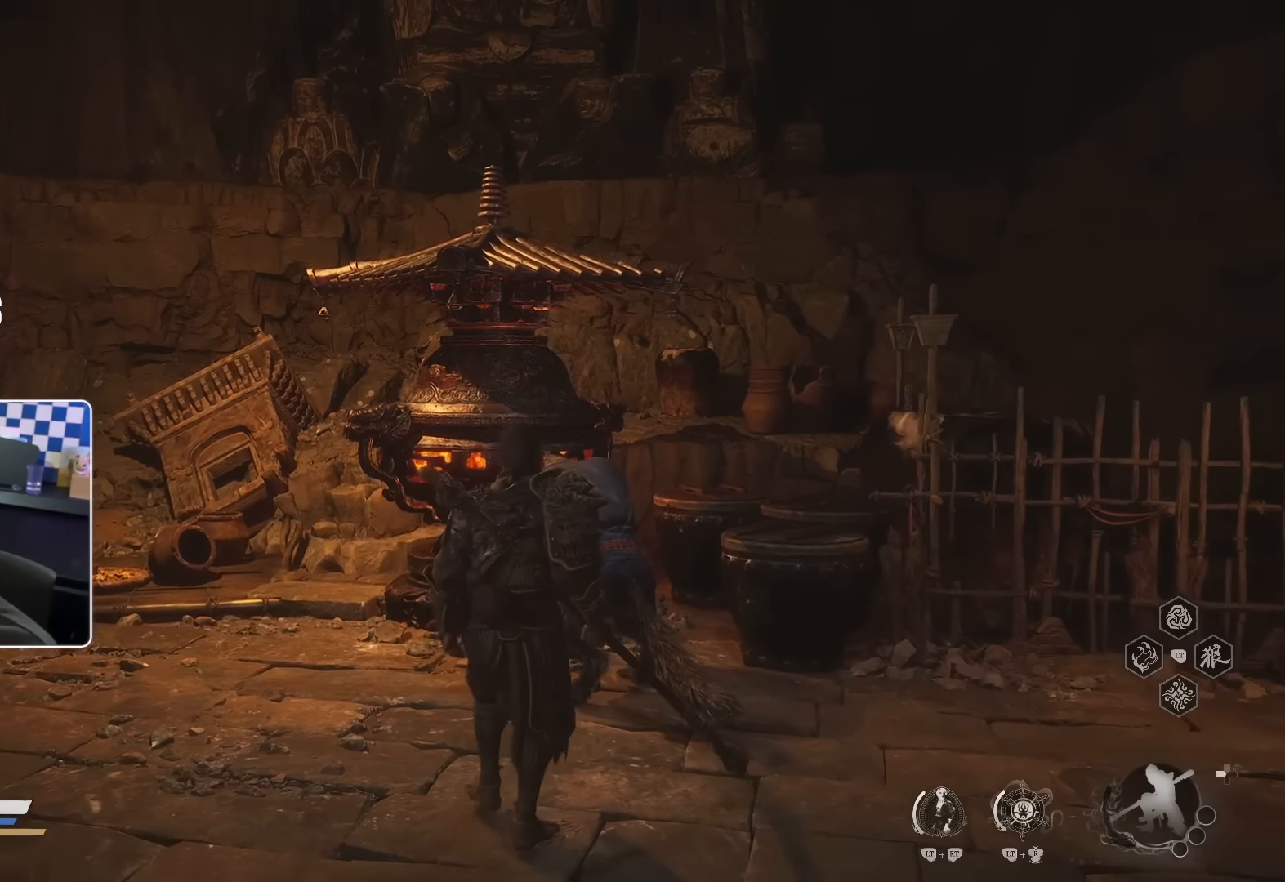
{"buttons": [], "left_stick": "up", "right_stick": "center", "events": [[117, "left_stick", "up-right"], [433, "left_stick", "up"]]}
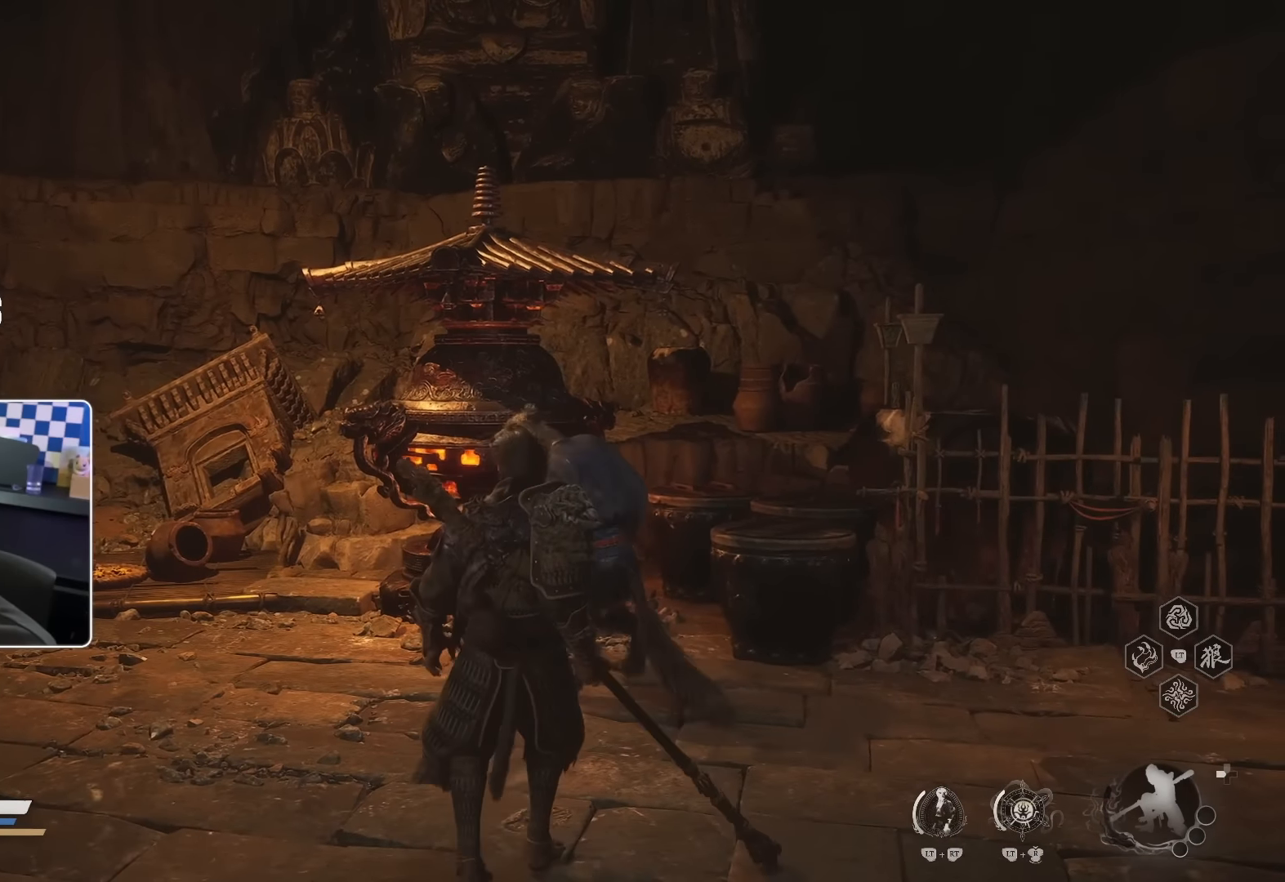
{"buttons": [], "left_stick": "center", "right_stick": "center", "events": [[100, "left_stick", "center"]]}
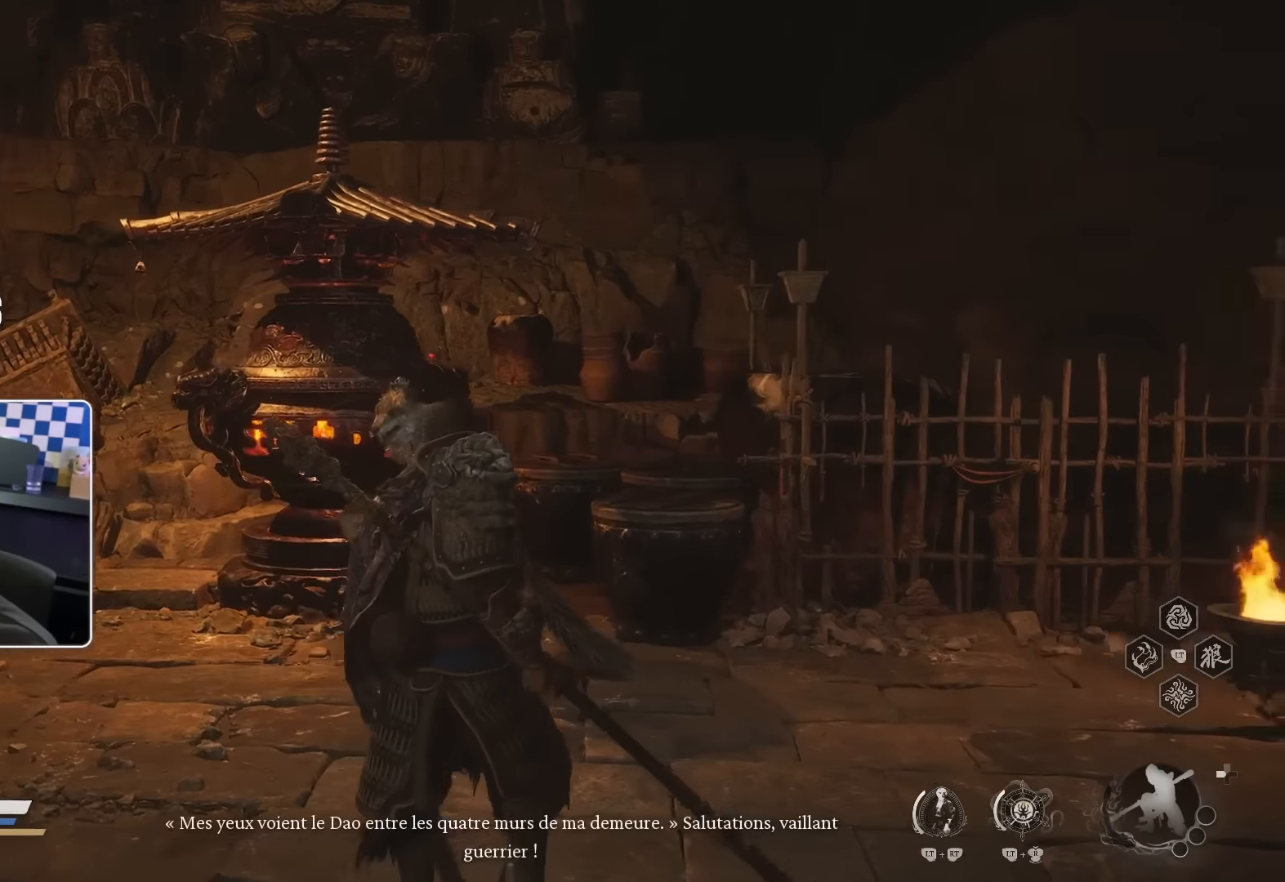
{"buttons": [], "left_stick": "center", "right_stick": "center", "events": [[350, "CIRCLE", "down"], [450, "CIRCLE", "up"]]}
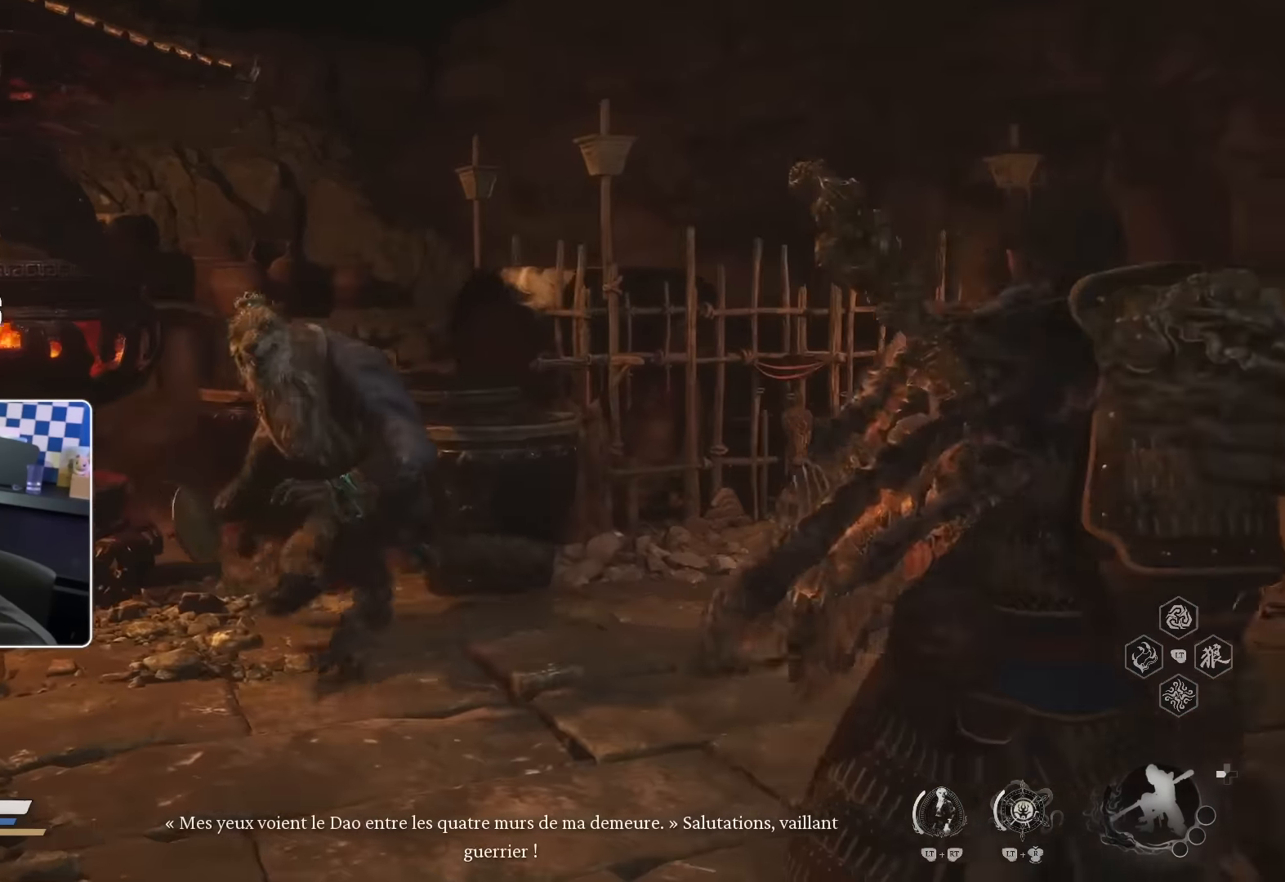
{"buttons": [], "left_stick": "center", "right_stick": "center", "events": [[50, "CIRCLE", "down"], [150, "CIRCLE", "up"], [250, "CIRCLE", "down"], [383, "CIRCLE", "up"]]}
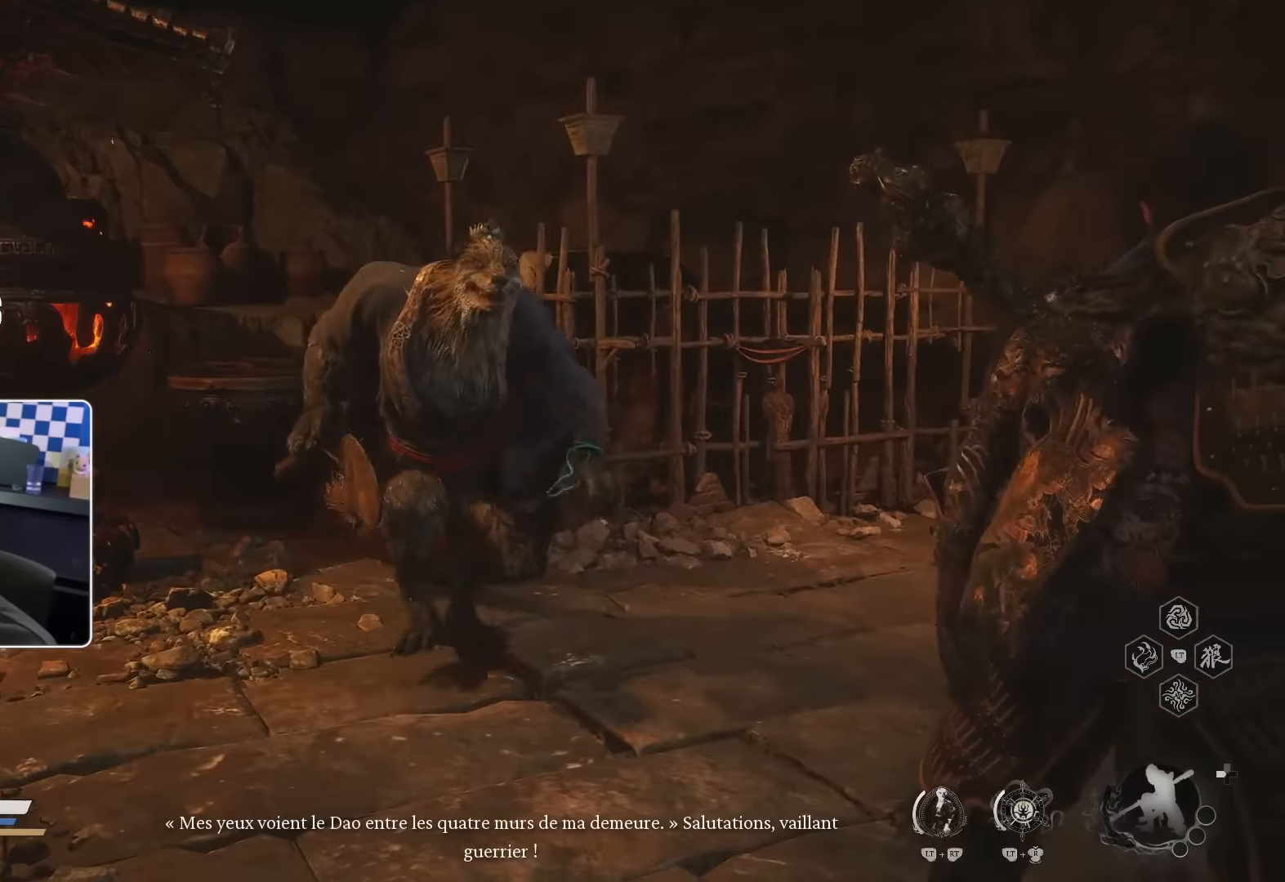
{"buttons": [], "left_stick": "center", "right_stick": "center", "events": []}
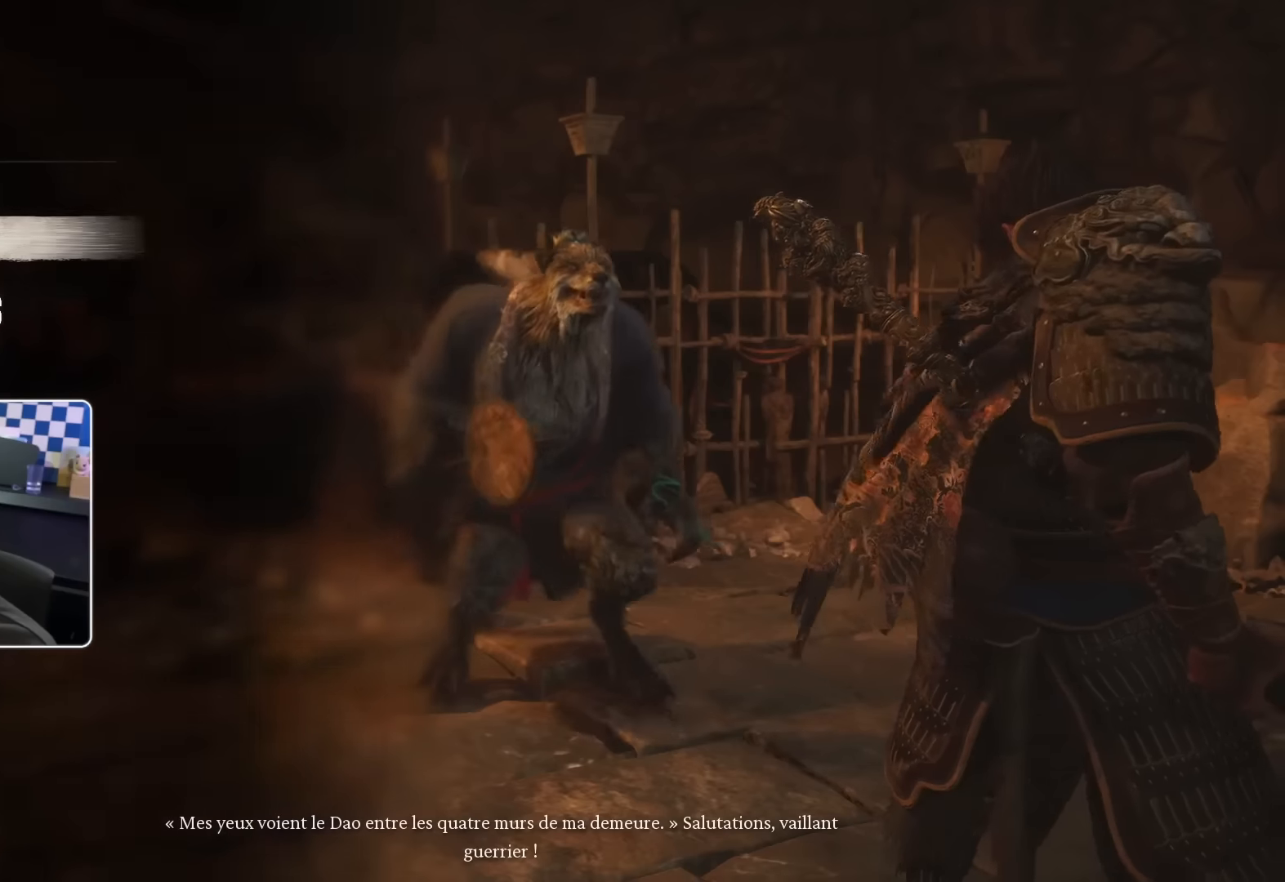
{"buttons": [], "left_stick": "center", "right_stick": "center", "events": []}
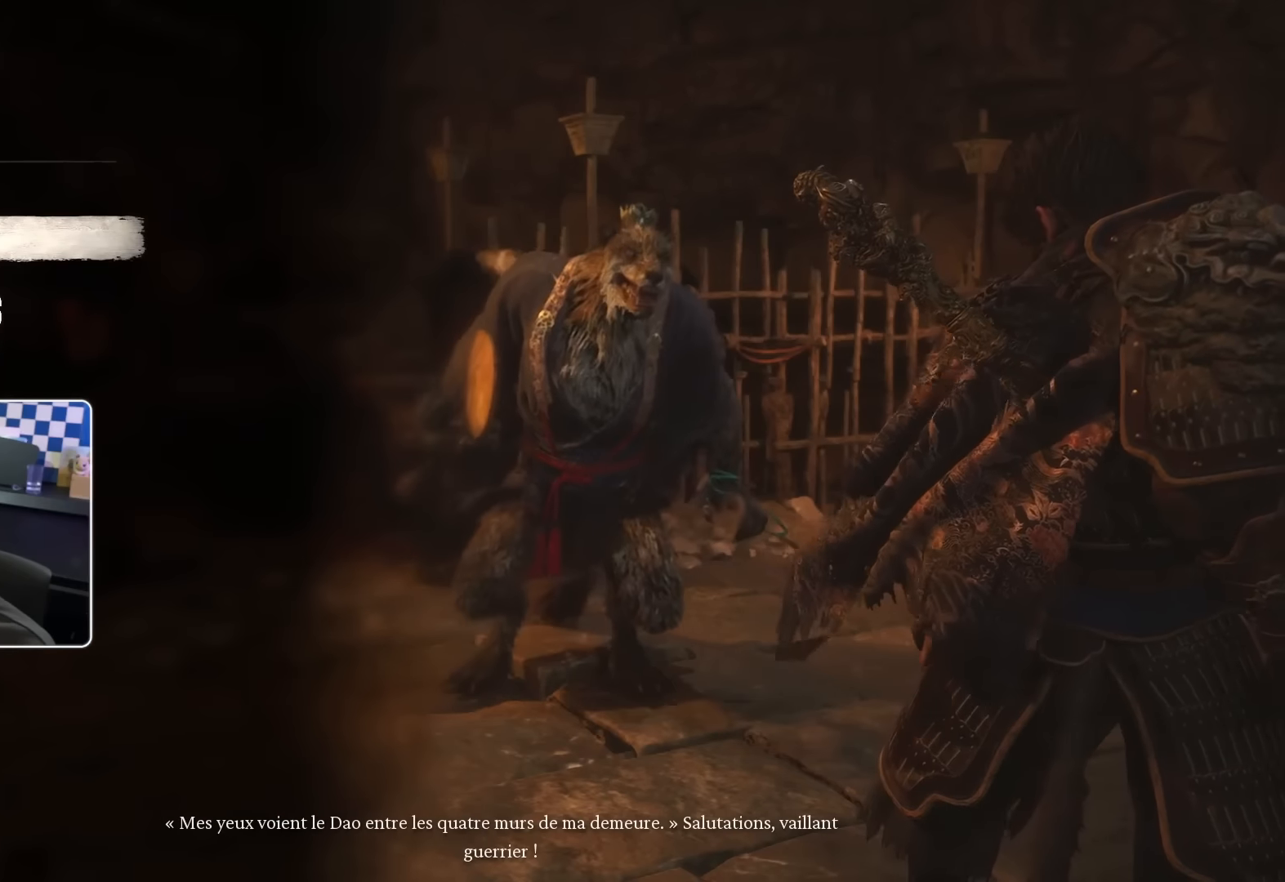
{"buttons": [], "left_stick": "center", "right_stick": "center", "events": [[133, "CIRCLE", "down"], [267, "CIRCLE", "up"]]}
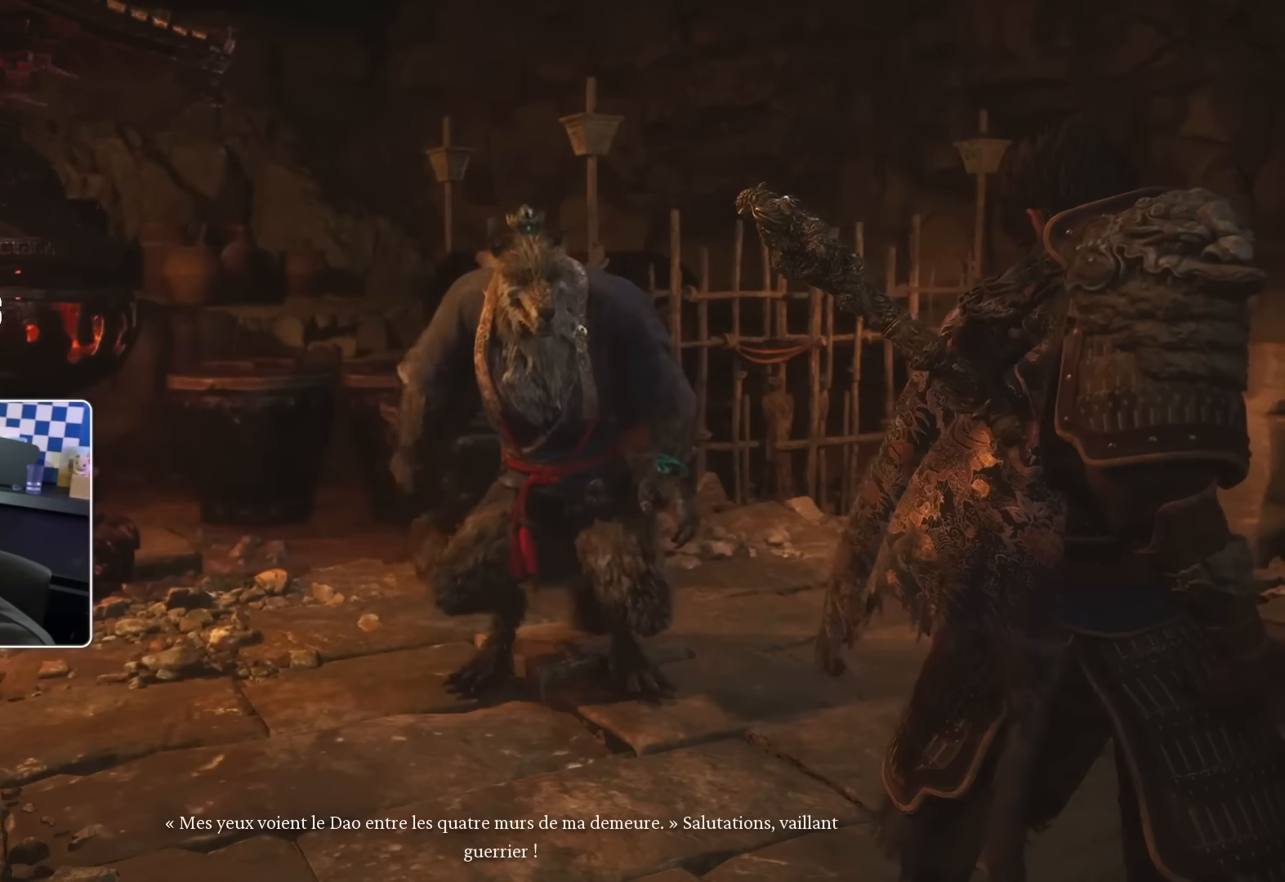
{"buttons": [], "left_stick": "center", "right_stick": "center", "events": []}
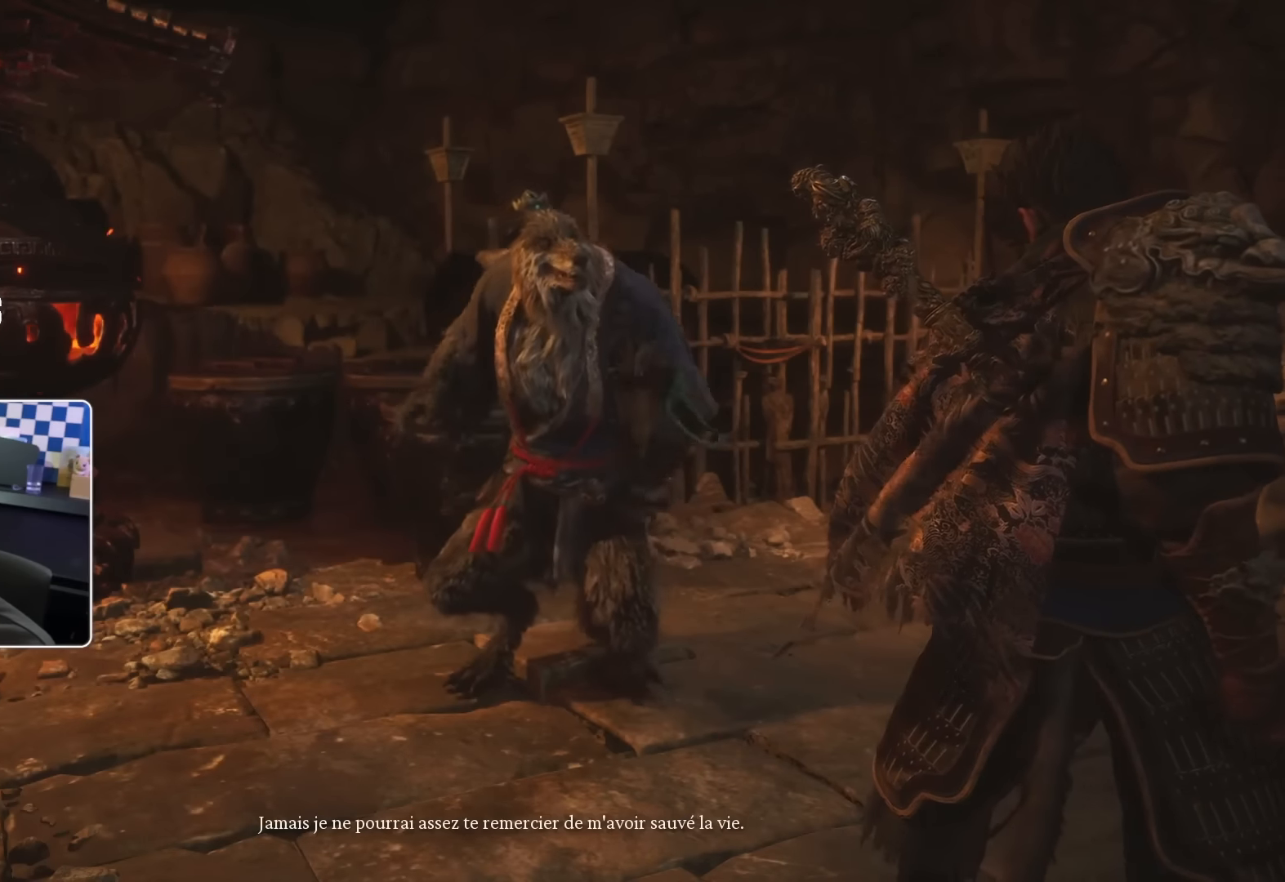
{"buttons": [], "left_stick": "center", "right_stick": "center", "events": [[67, "CIRCLE", "down"], [133, "CIRCLE", "up"], [233, "CIRCLE", "down"], [317, "CIRCLE", "up"], [400, "CIRCLE", "down"], [450, "CIRCLE", "up"]]}
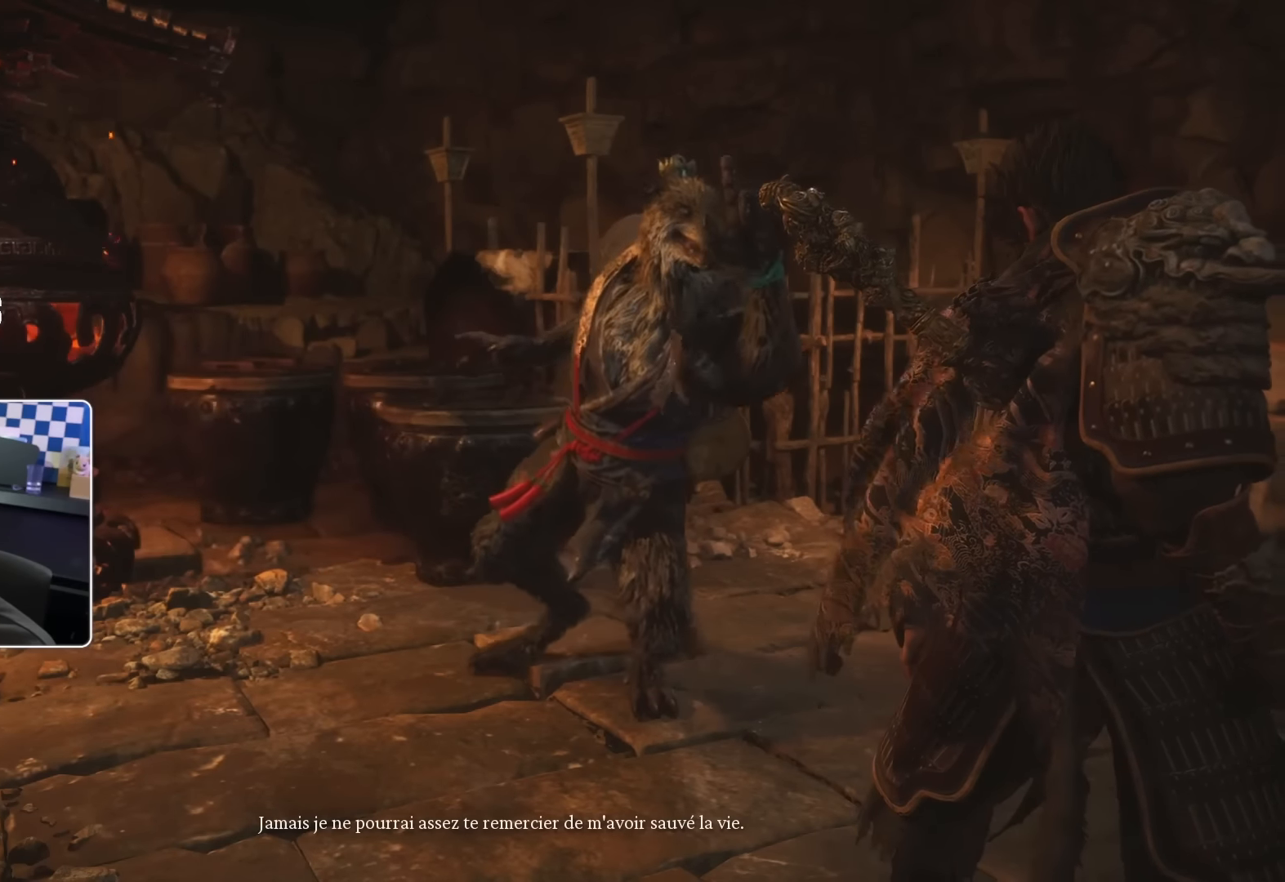
{"buttons": [], "left_stick": "center", "right_stick": "center", "events": [[33, "CROSS", "down"], [150, "CROSS", "up"], [233, "SQUARE", "down"], [417, "SQUARE", "up"]]}
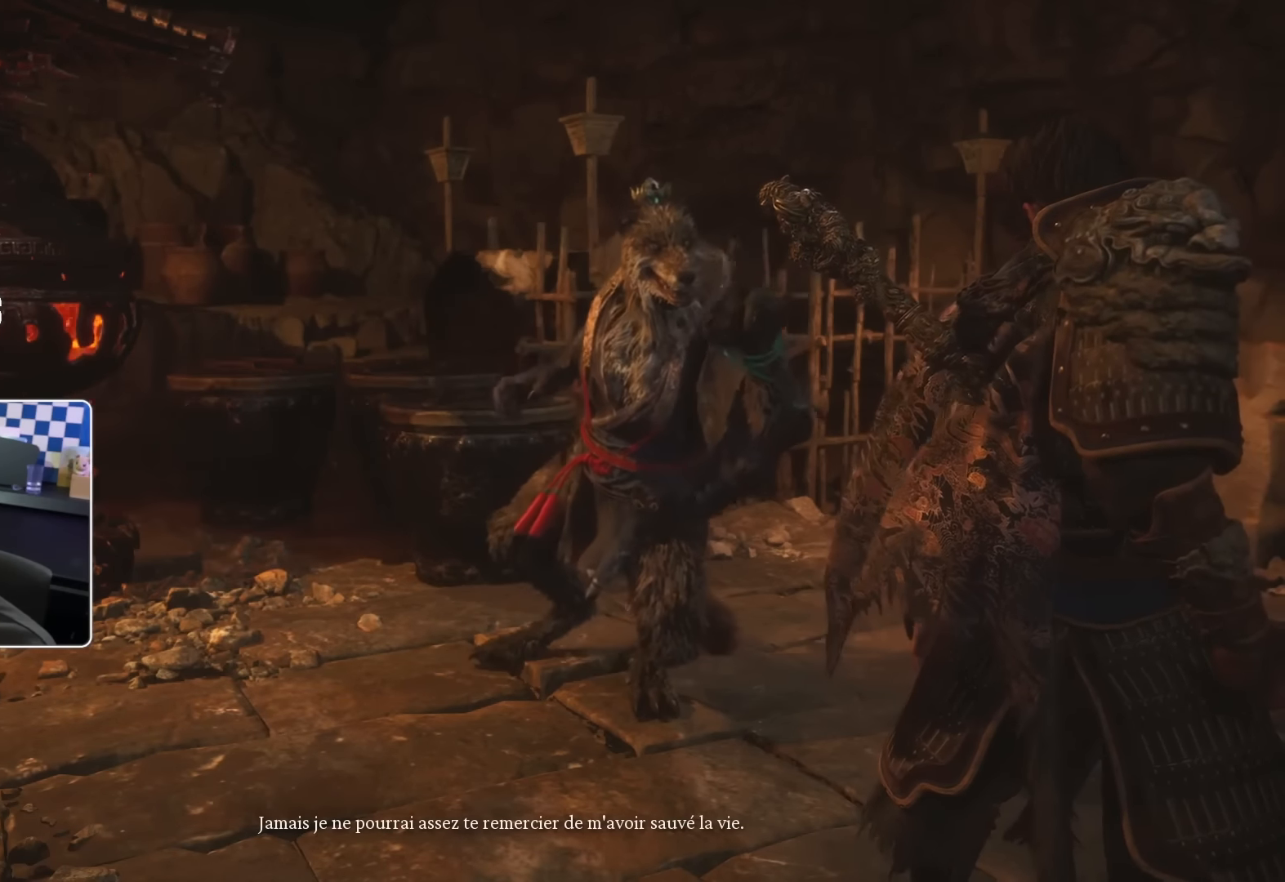
{"buttons": [], "left_stick": "center", "right_stick": "center", "events": [[233, "SQUARE", "down"], [350, "SQUARE", "up"]]}
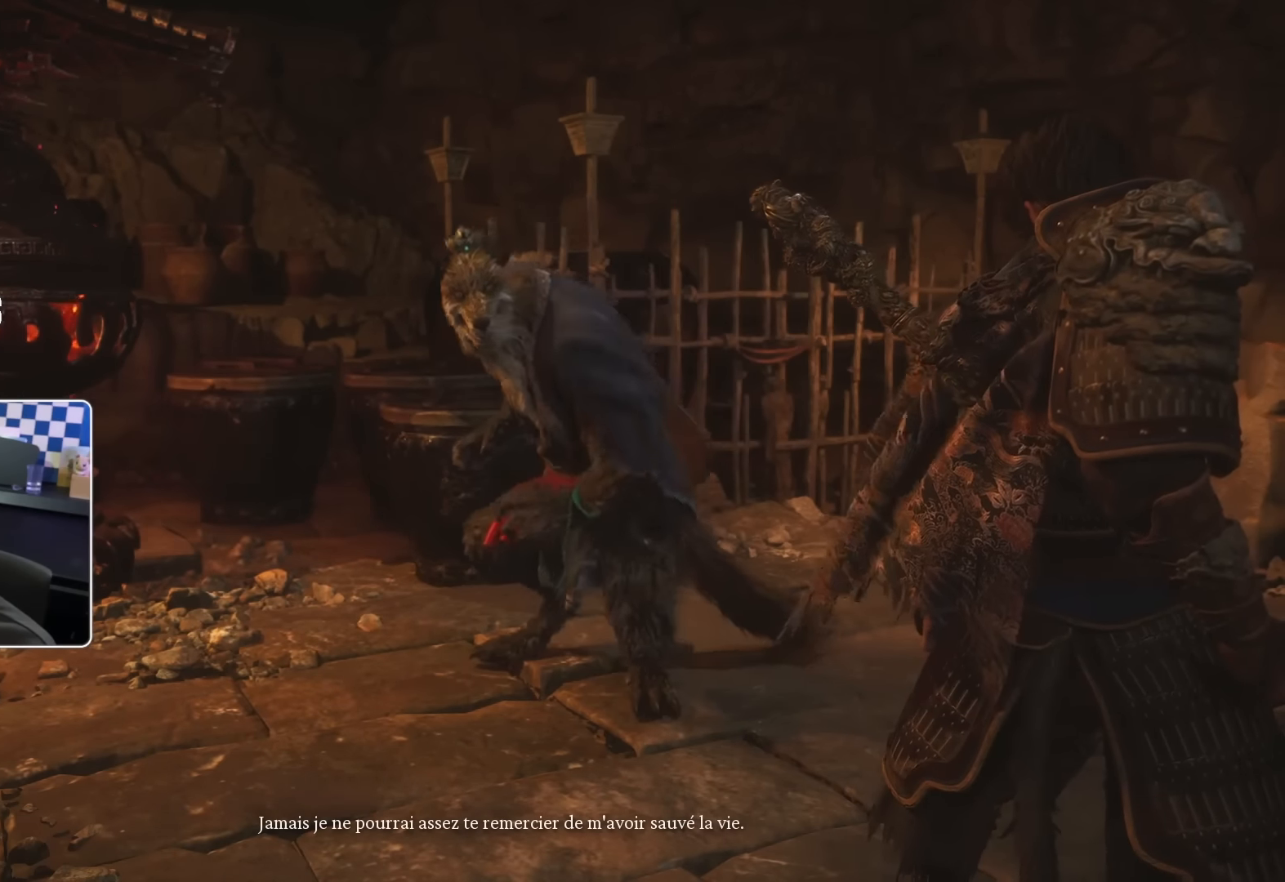
{"buttons": ["CIRCLE"], "left_stick": "center", "right_stick": "center", "events": [[17, "CIRCLE", "down"]]}
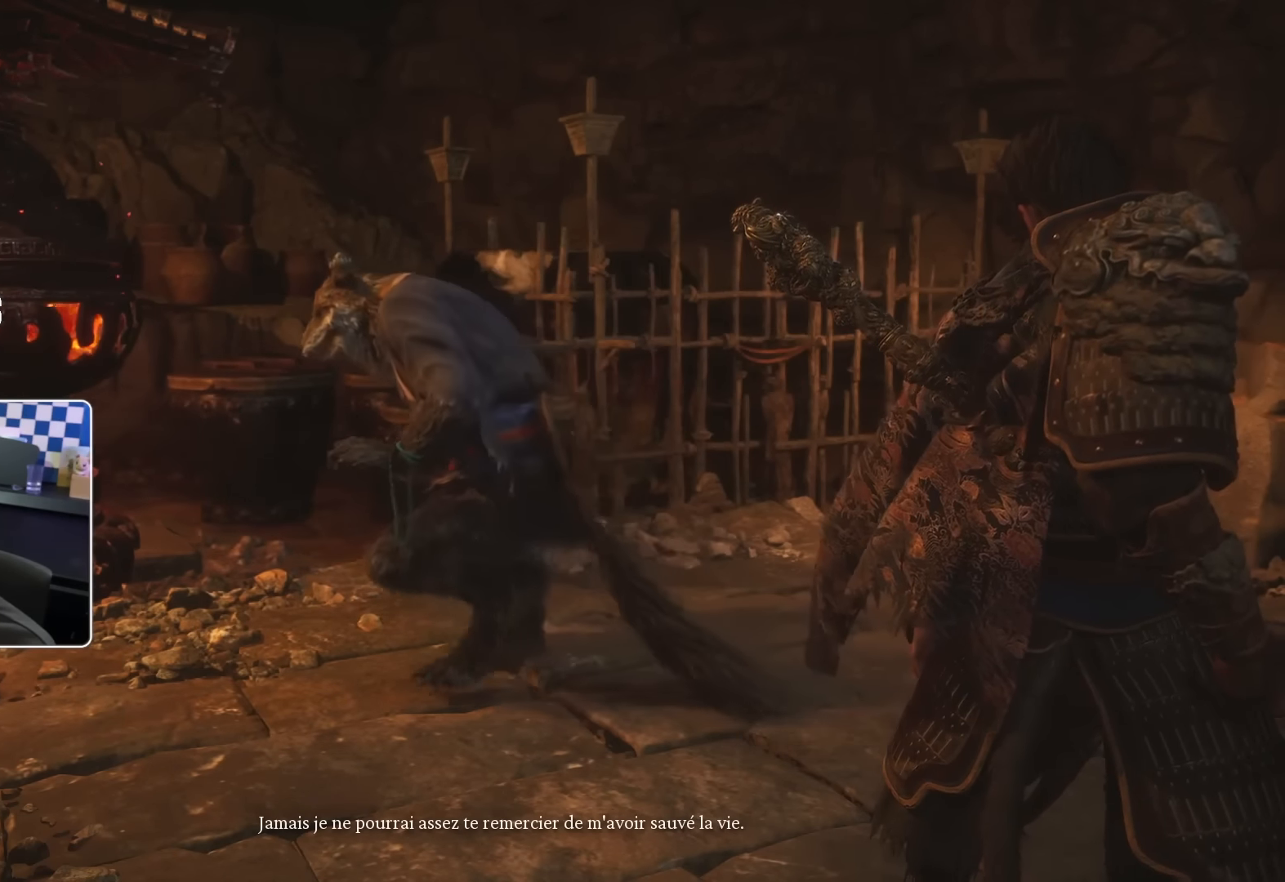
{"buttons": ["CIRCLE"], "left_stick": "center", "right_stick": "center", "events": [[83, "CIRCLE", "up"], [417, "CIRCLE", "down"]]}
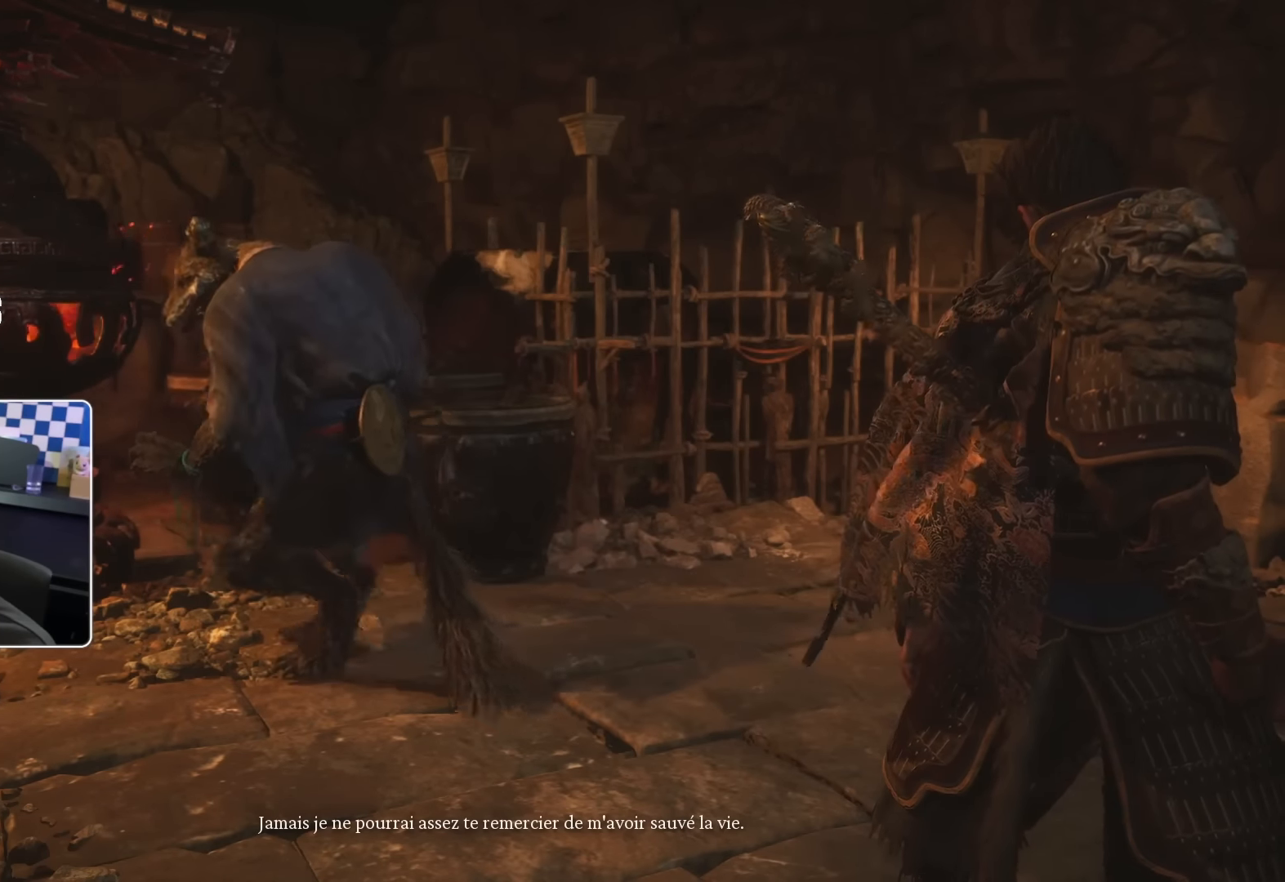
{"buttons": [], "left_stick": "center", "right_stick": "center", "events": [[50, "CIRCLE", "up"], [117, "CIRCLE", "down"], [200, "CIRCLE", "up"], [250, "CIRCLE", "down"], [350, "CIRCLE", "up"], [400, "CIRCLE", "down"], [467, "CIRCLE", "up"]]}
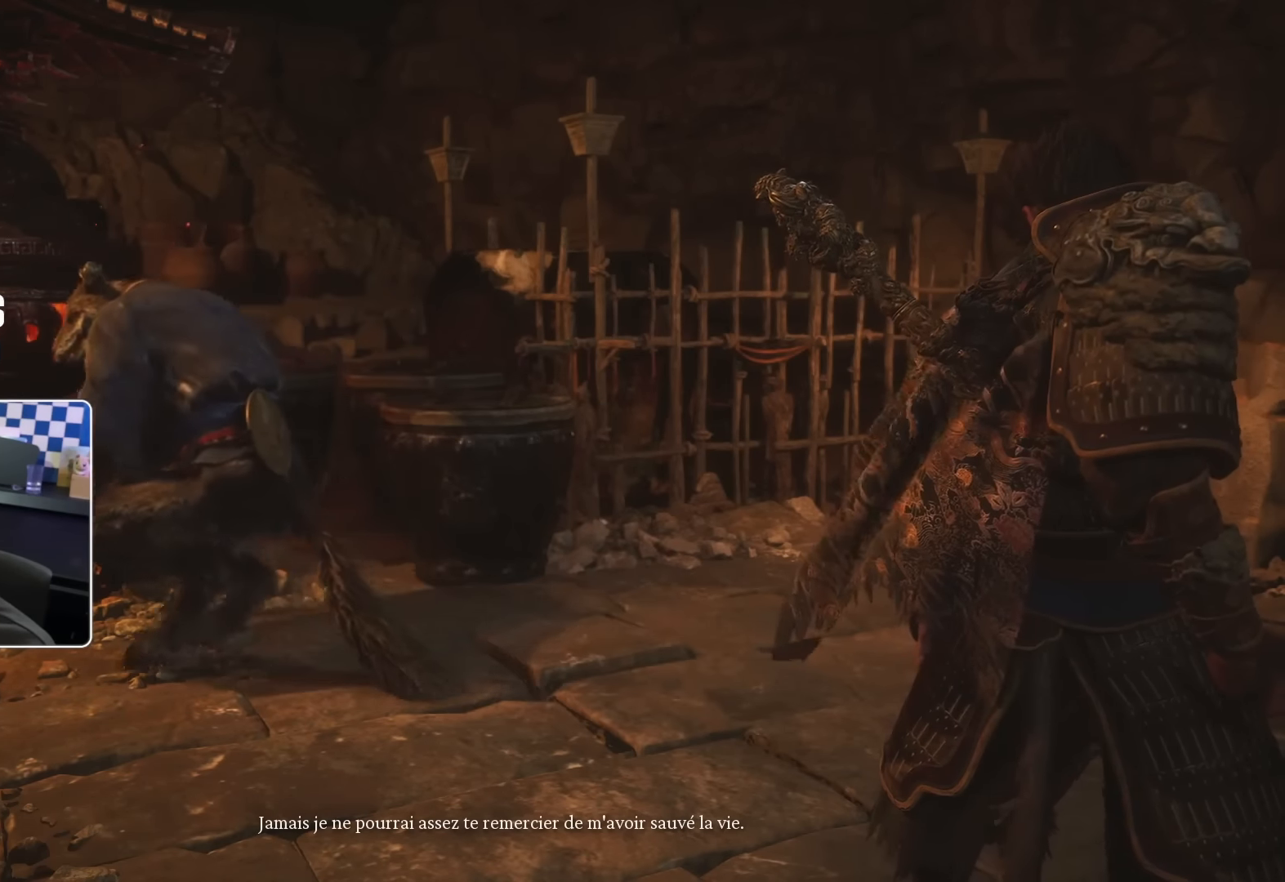
{"buttons": [], "left_stick": "center", "right_stick": "center", "events": []}
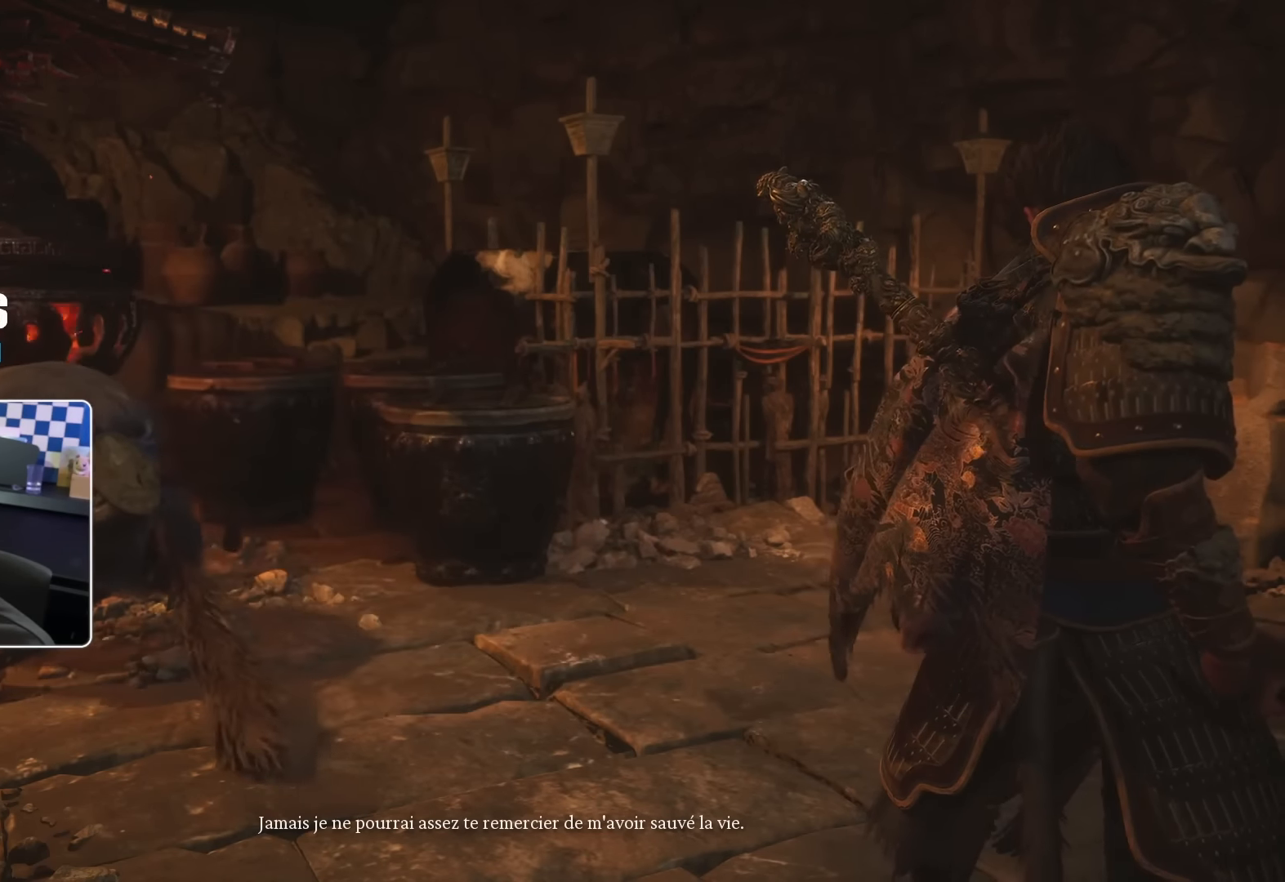
{"buttons": [], "left_stick": "center", "right_stick": "center", "events": [[17, "left_stick", "down"], [83, "left_stick", "down-left"], [250, "CIRCLE", "down"], [267, "left_stick", "up-left"], [350, "CIRCLE", "up"], [417, "left_stick", "center"]]}
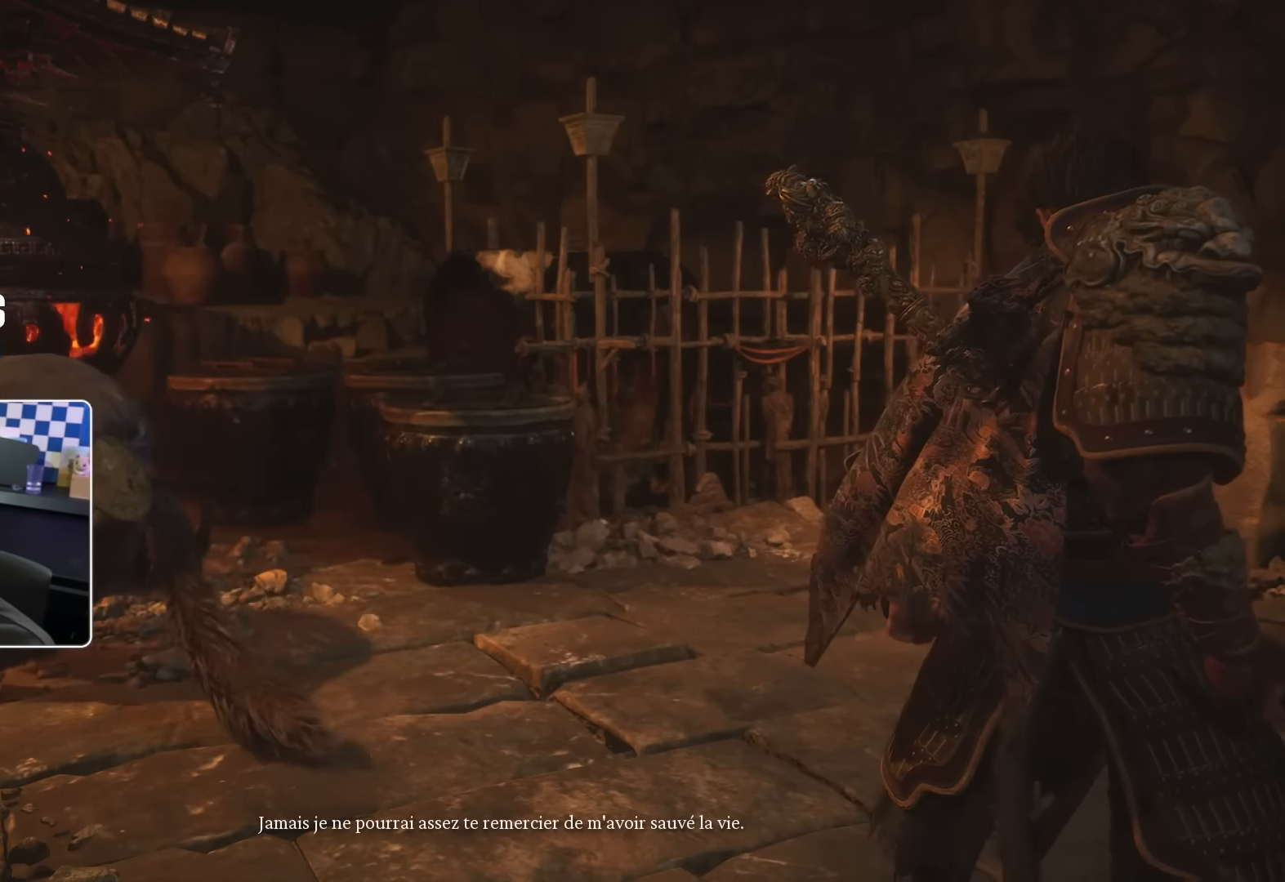
{"buttons": [], "left_stick": "center", "right_stick": "center", "events": []}
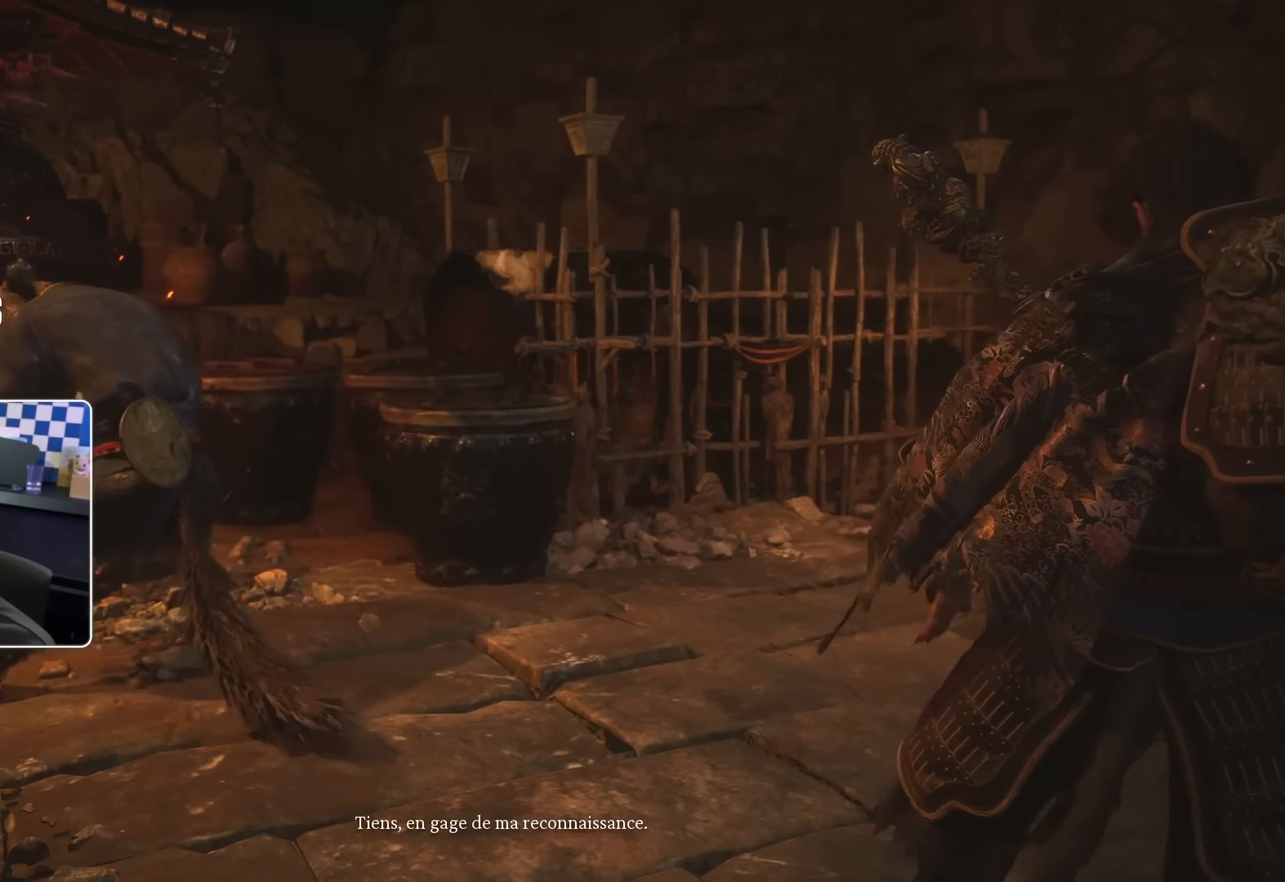
{"buttons": ["CIRCLE"], "left_stick": "center", "right_stick": "center", "events": [[500, "CIRCLE", "down"]]}
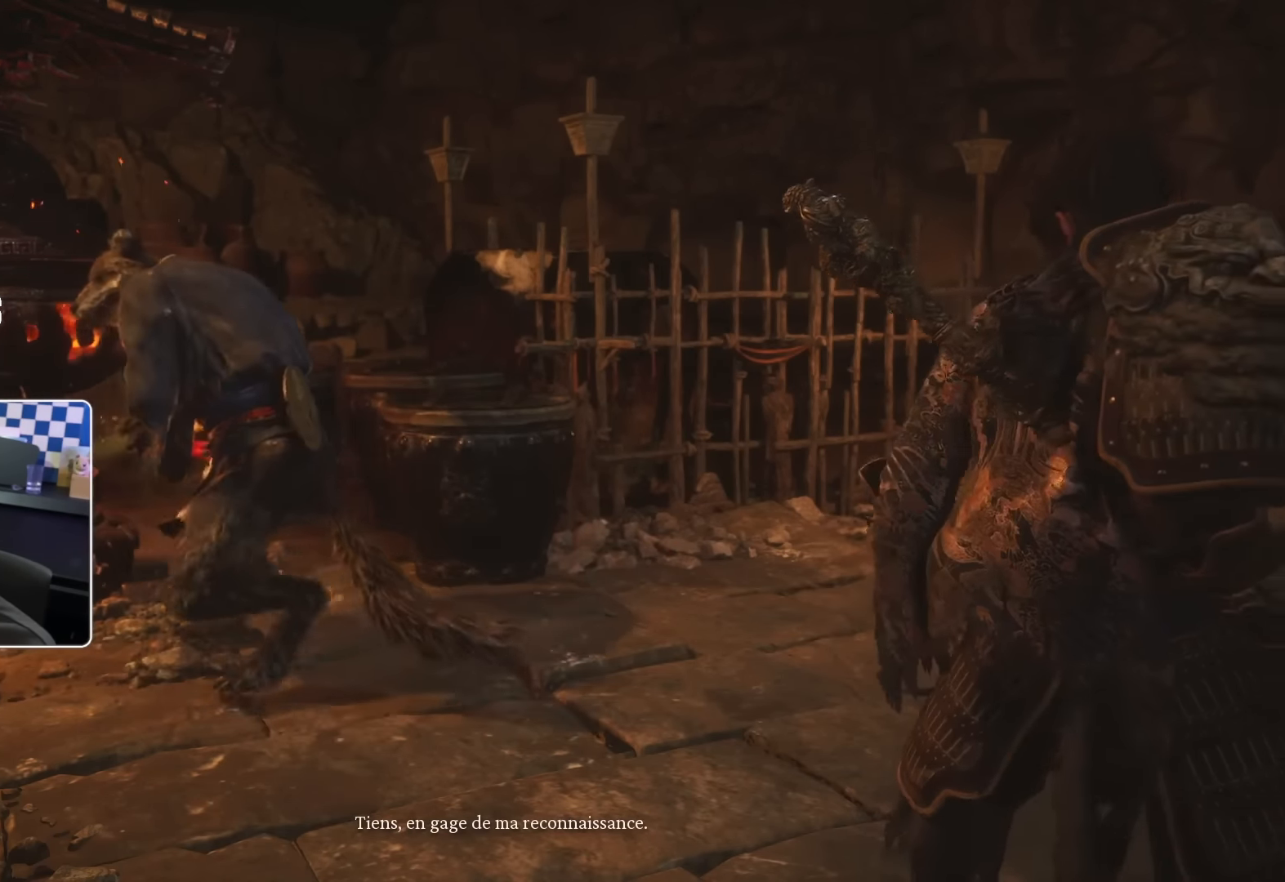
{"buttons": [], "left_stick": "center", "right_stick": "center", "events": [[117, "CIRCLE", "up"]]}
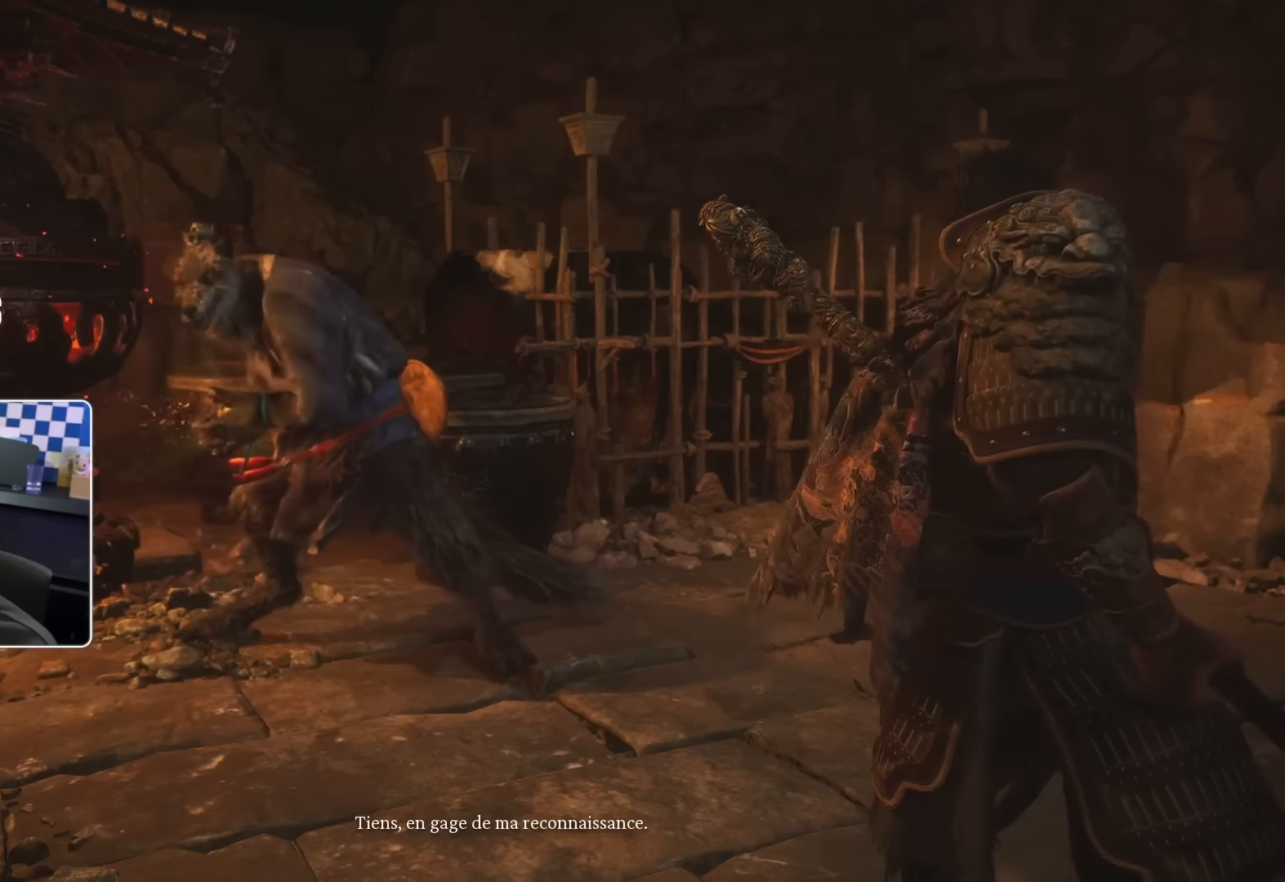
{"buttons": [], "left_stick": "center", "right_stick": "center", "events": []}
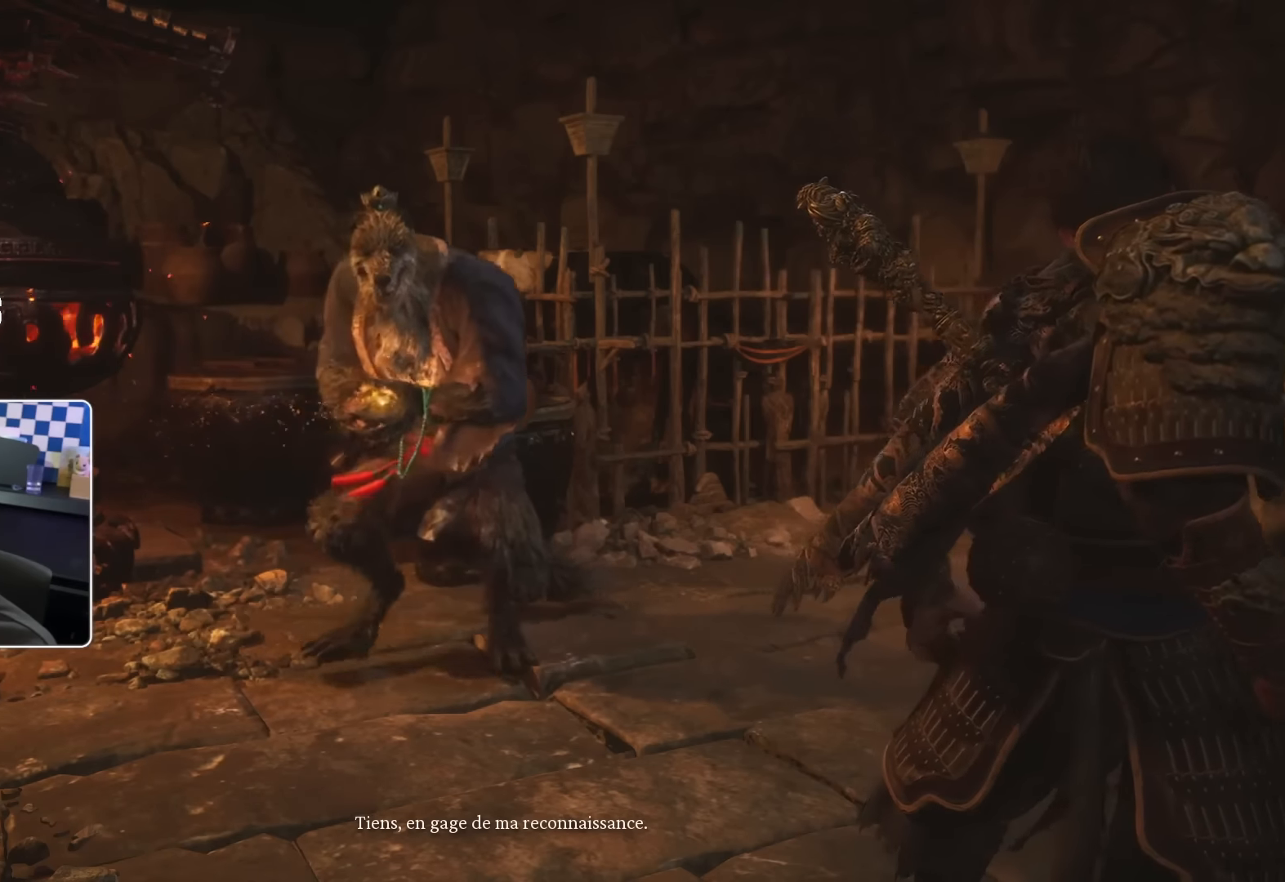
{"buttons": ["CIRCLE"], "left_stick": "center", "right_stick": "center", "events": [[400, "CIRCLE", "down"]]}
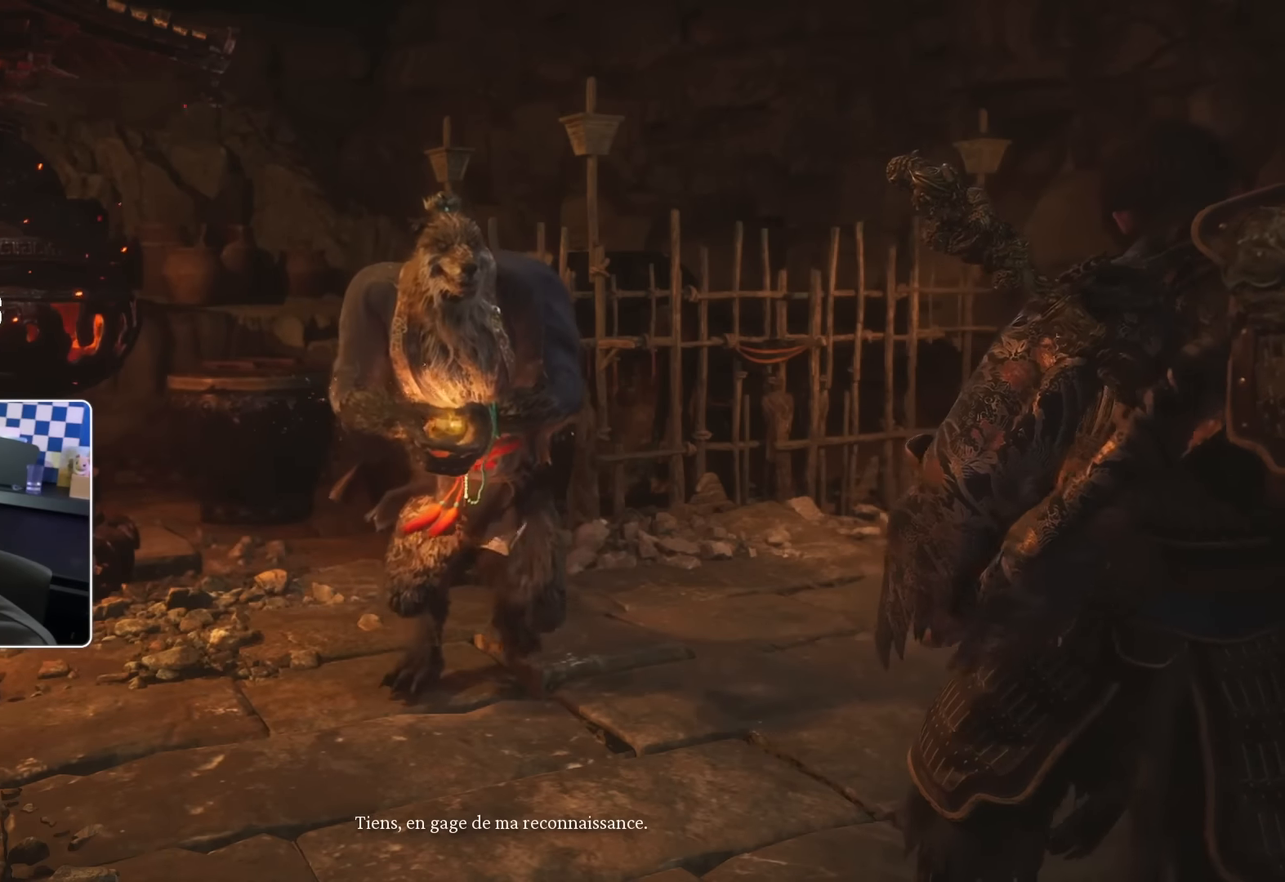
{"buttons": [], "left_stick": "center", "right_stick": "center", "events": [[17, "CIRCLE", "up"]]}
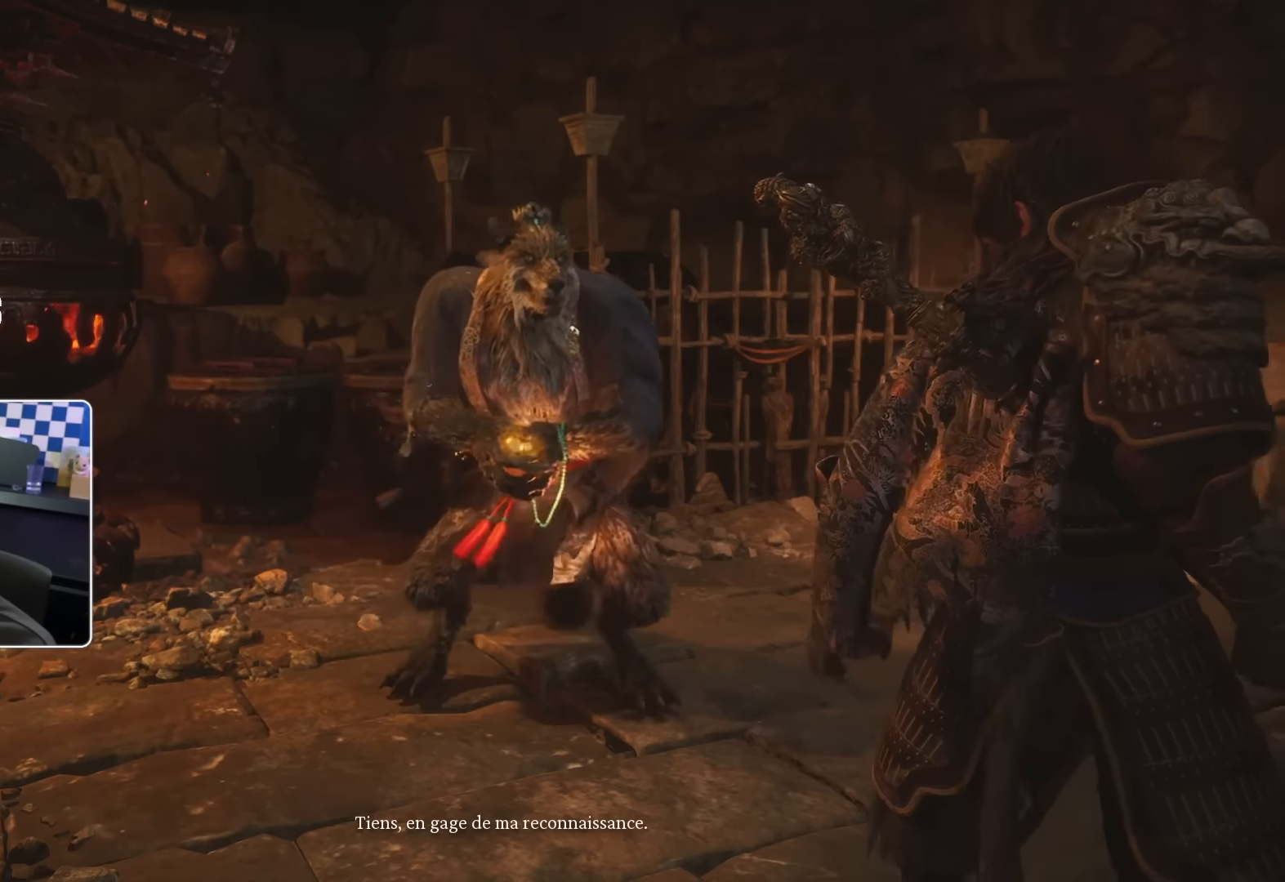
{"buttons": [], "left_stick": "center", "right_stick": "center", "events": []}